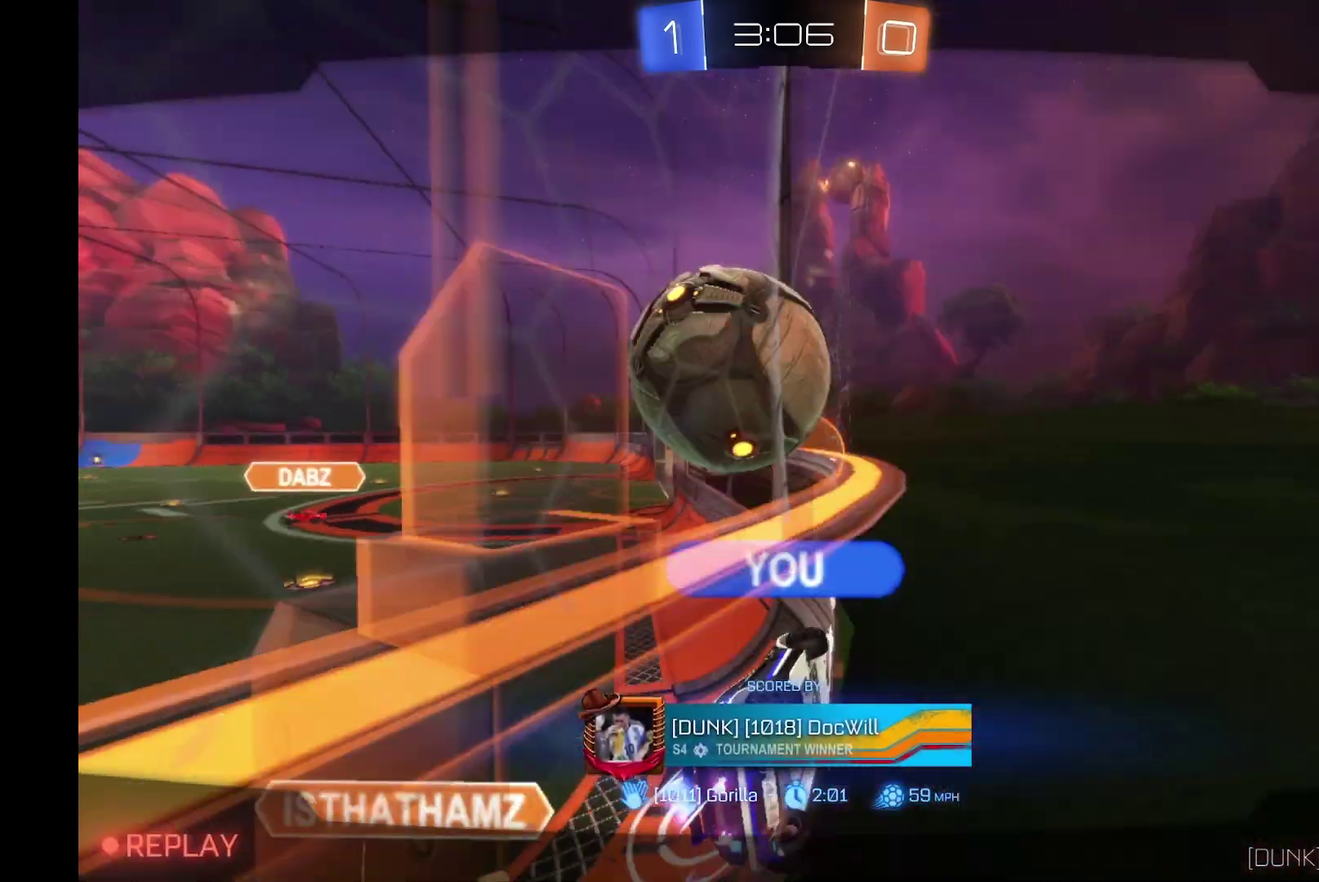
Gameplay with a controller (Xbox layout); each line is a JSON object with the inputs held at the frame after it. "events" lists button and stick changes between this image and that frame as [ms after this image, input, new state], when the widget could be followed in between. Not read: L3 R3.
{"buttons": [], "left_stick": "center", "events": [[33, "A", "up"]]}
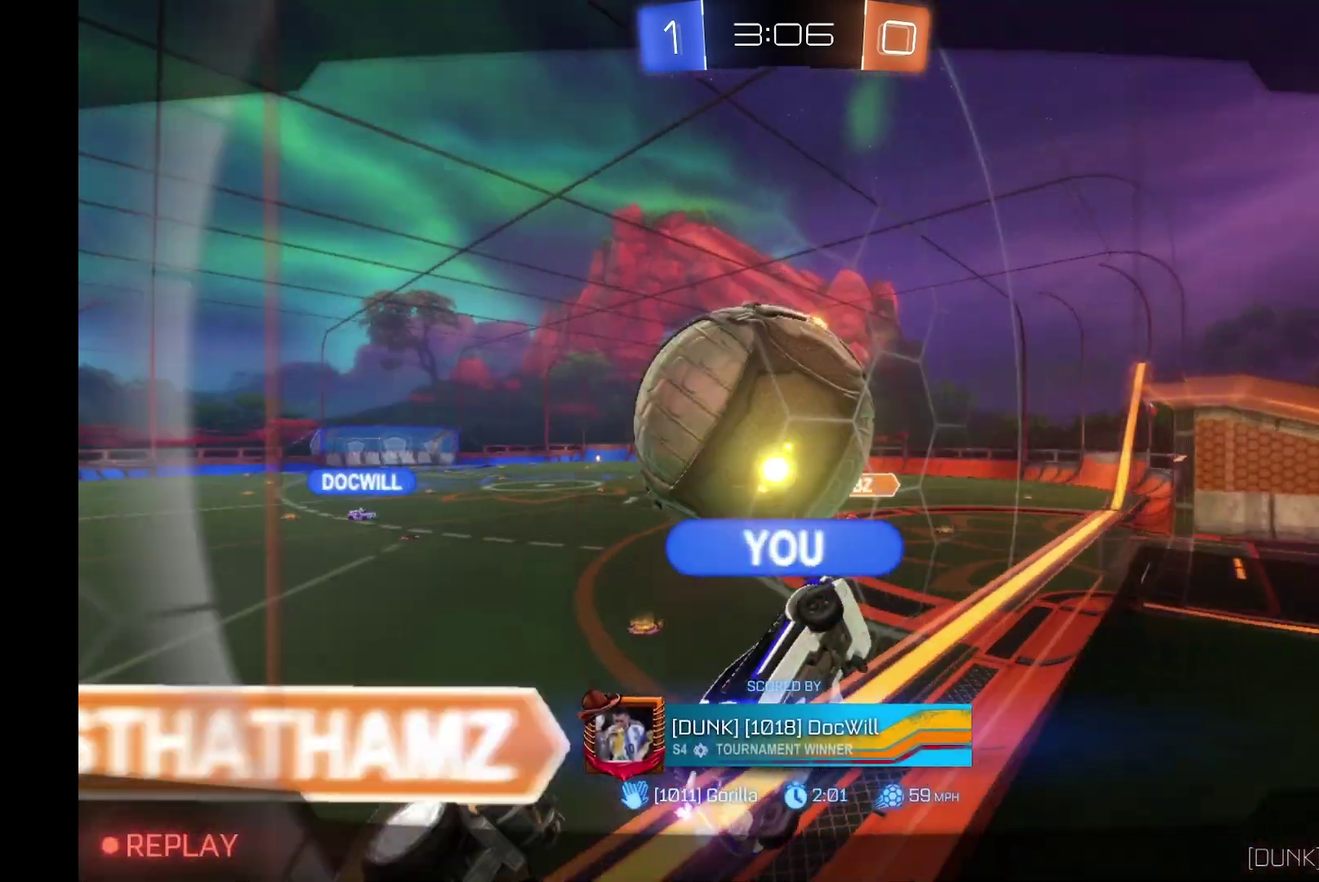
{"buttons": [], "left_stick": "center", "events": []}
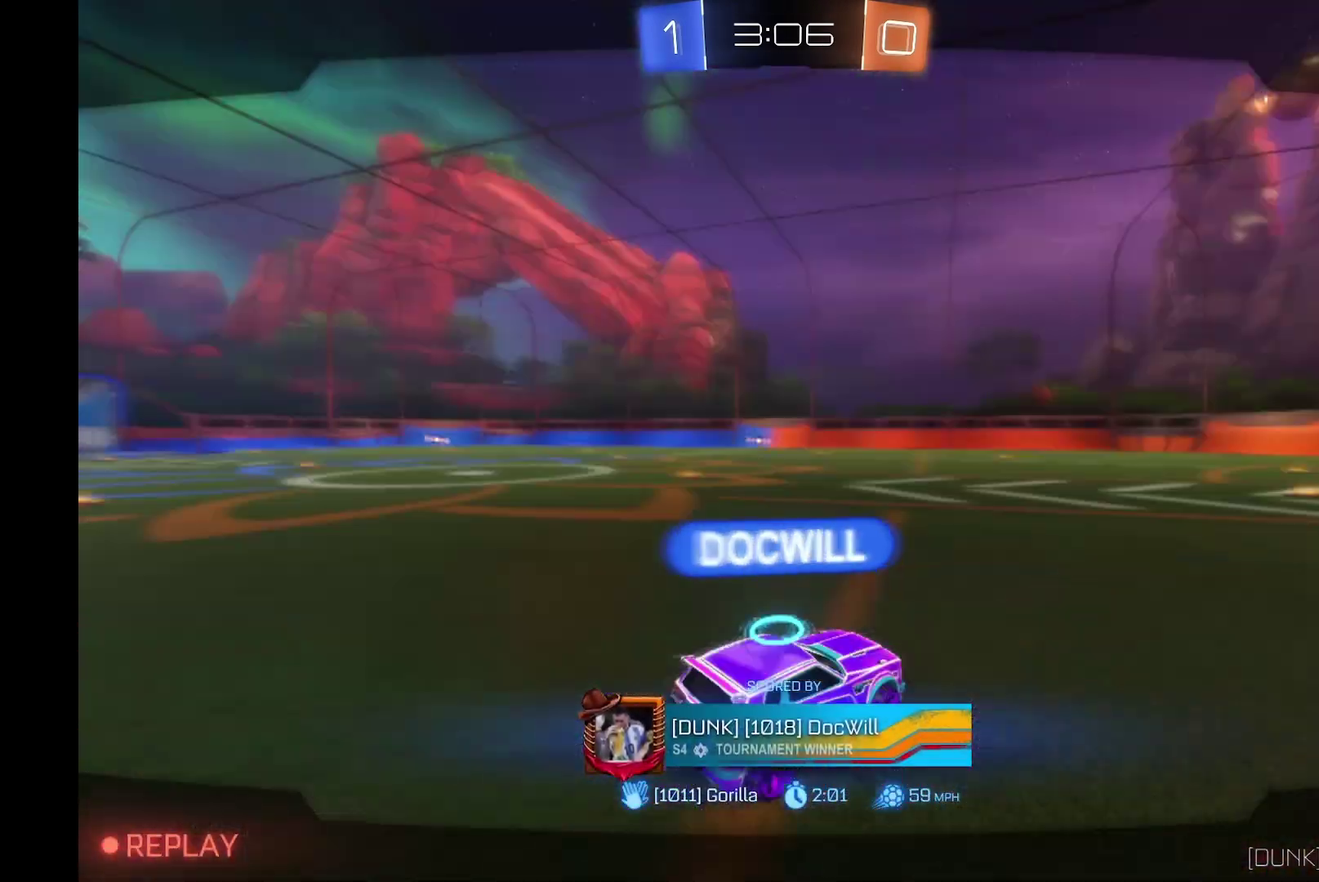
{"buttons": [], "left_stick": "center", "events": []}
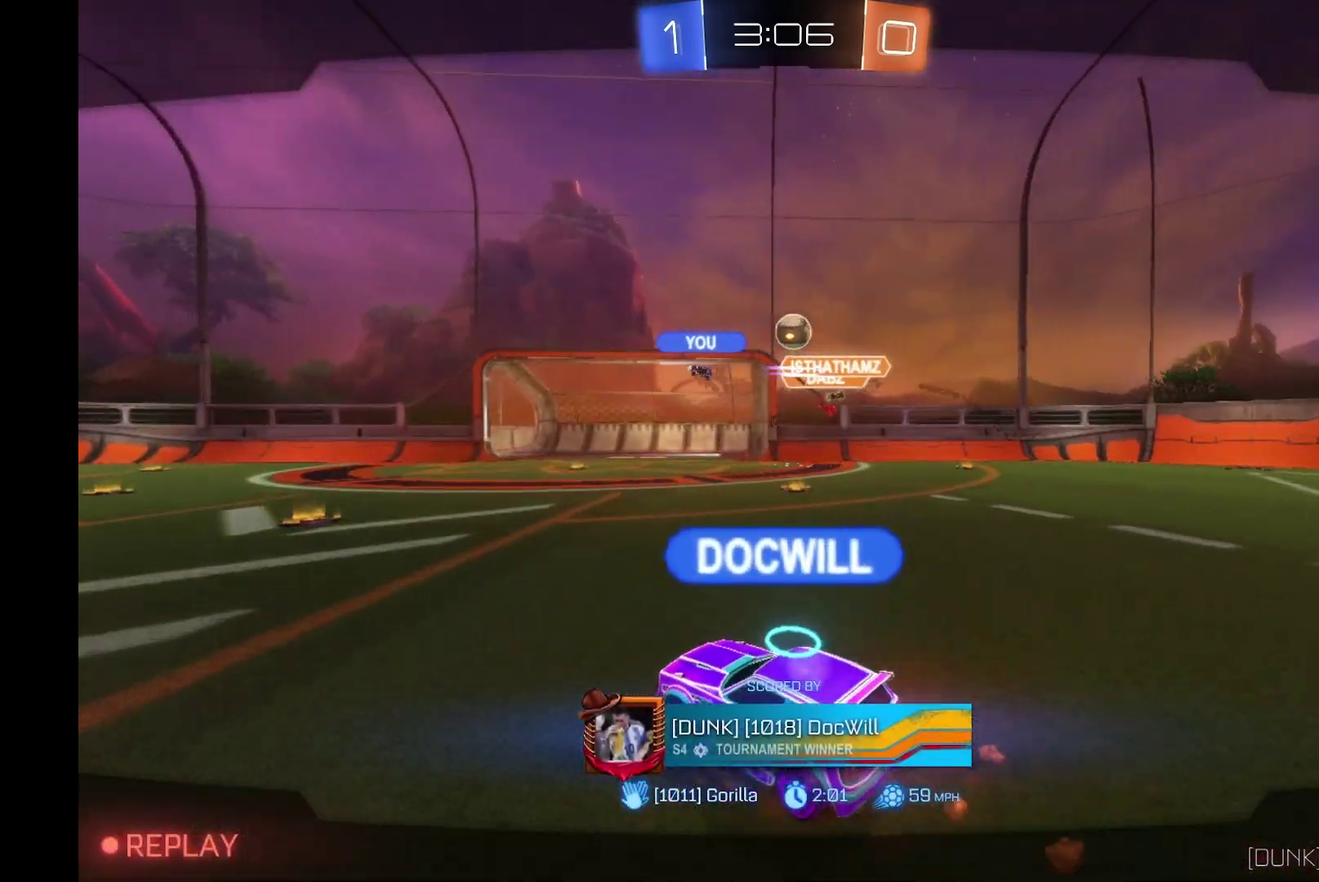
{"buttons": [], "left_stick": "center", "events": []}
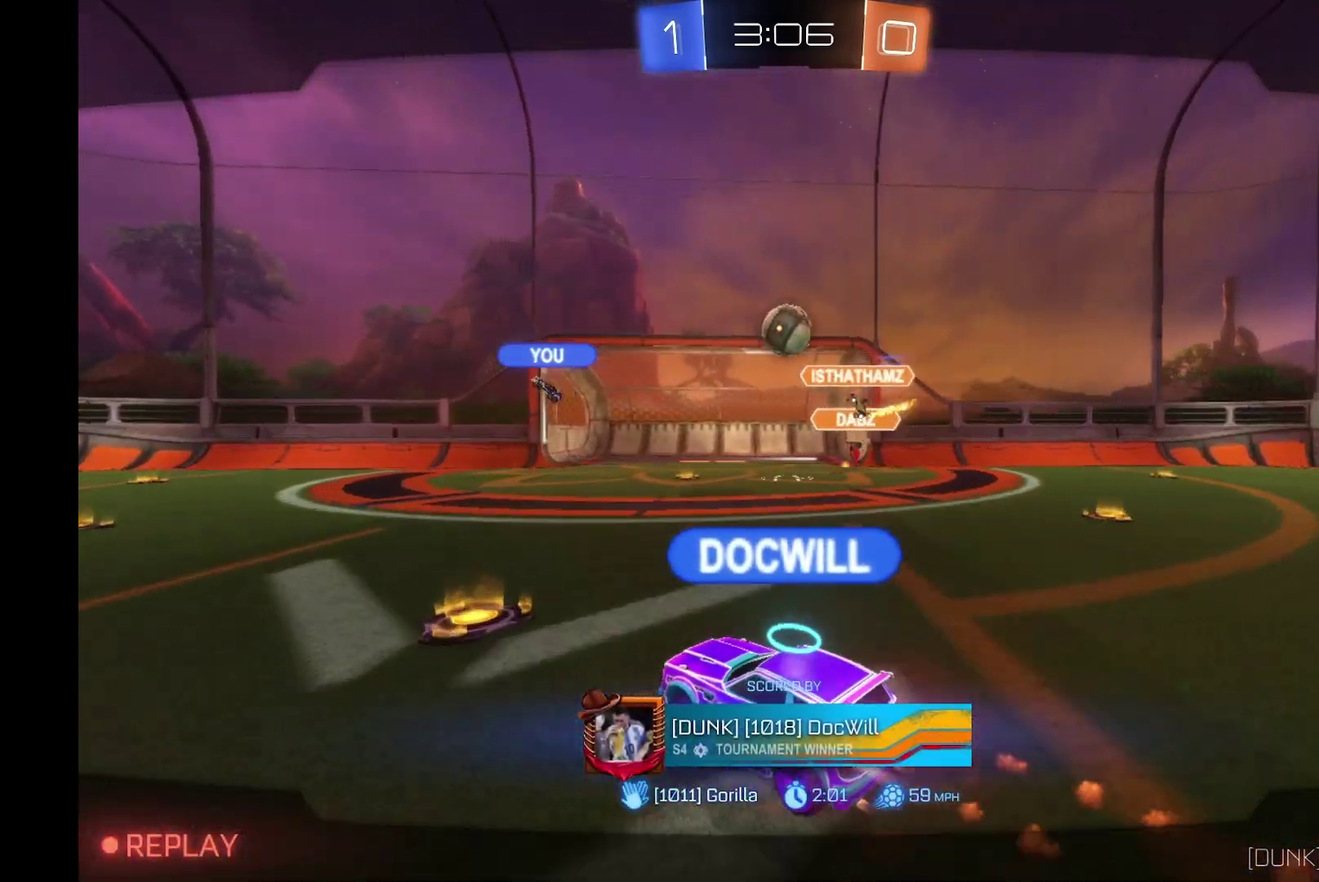
{"buttons": [], "left_stick": "center", "events": []}
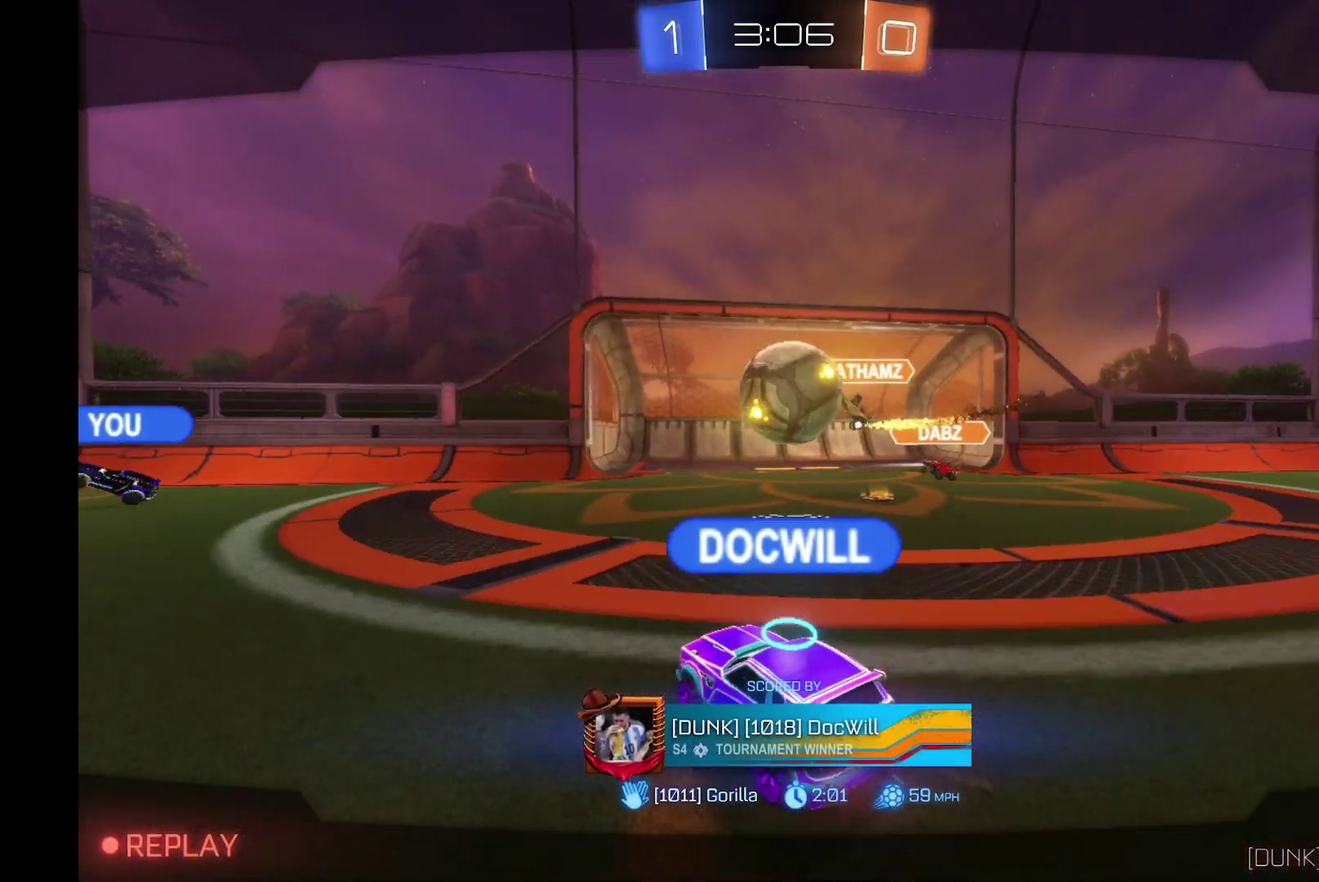
{"buttons": [], "left_stick": "center", "events": []}
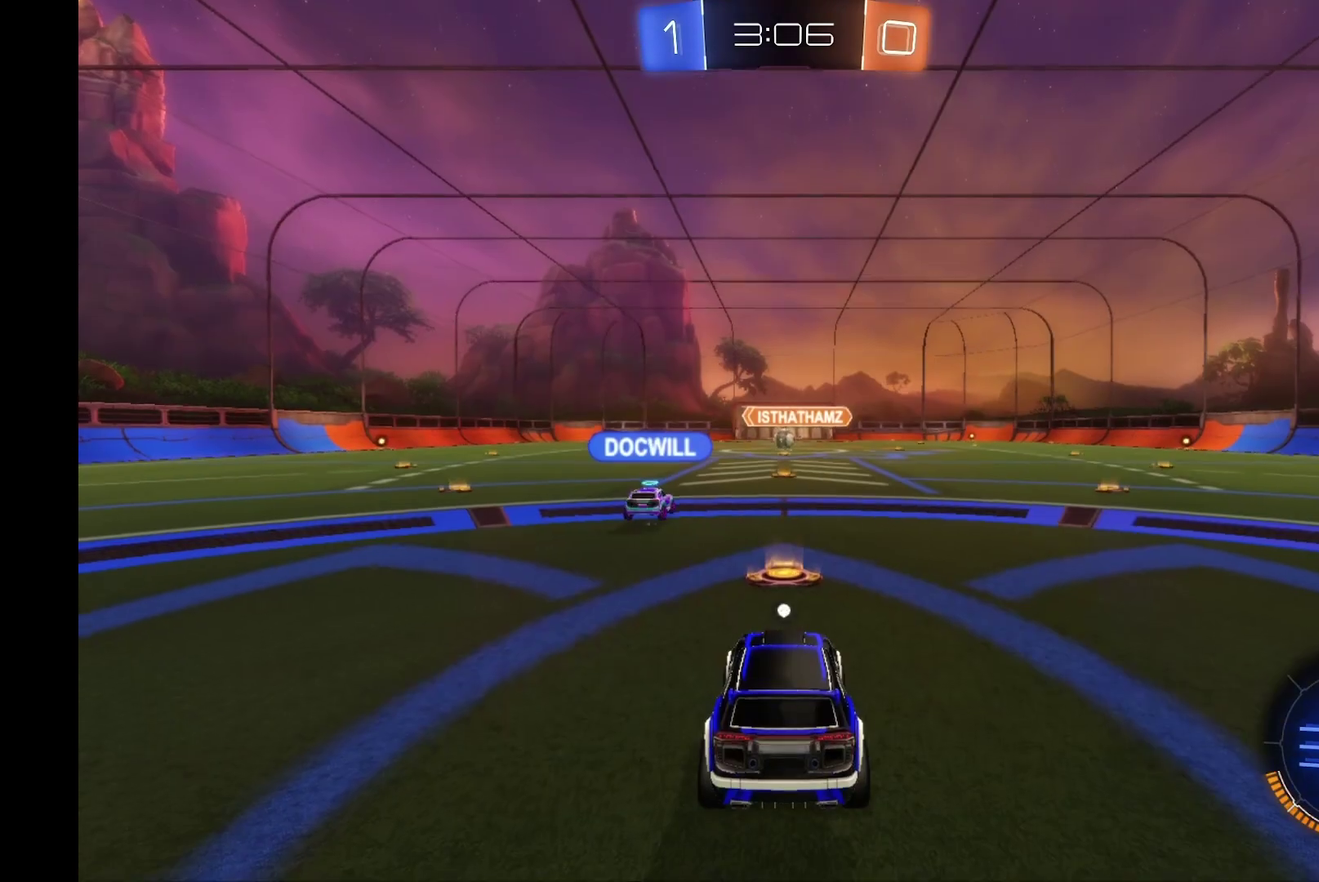
{"buttons": [], "left_stick": "center", "events": [[300, "A", "down"], [433, "A", "up"]]}
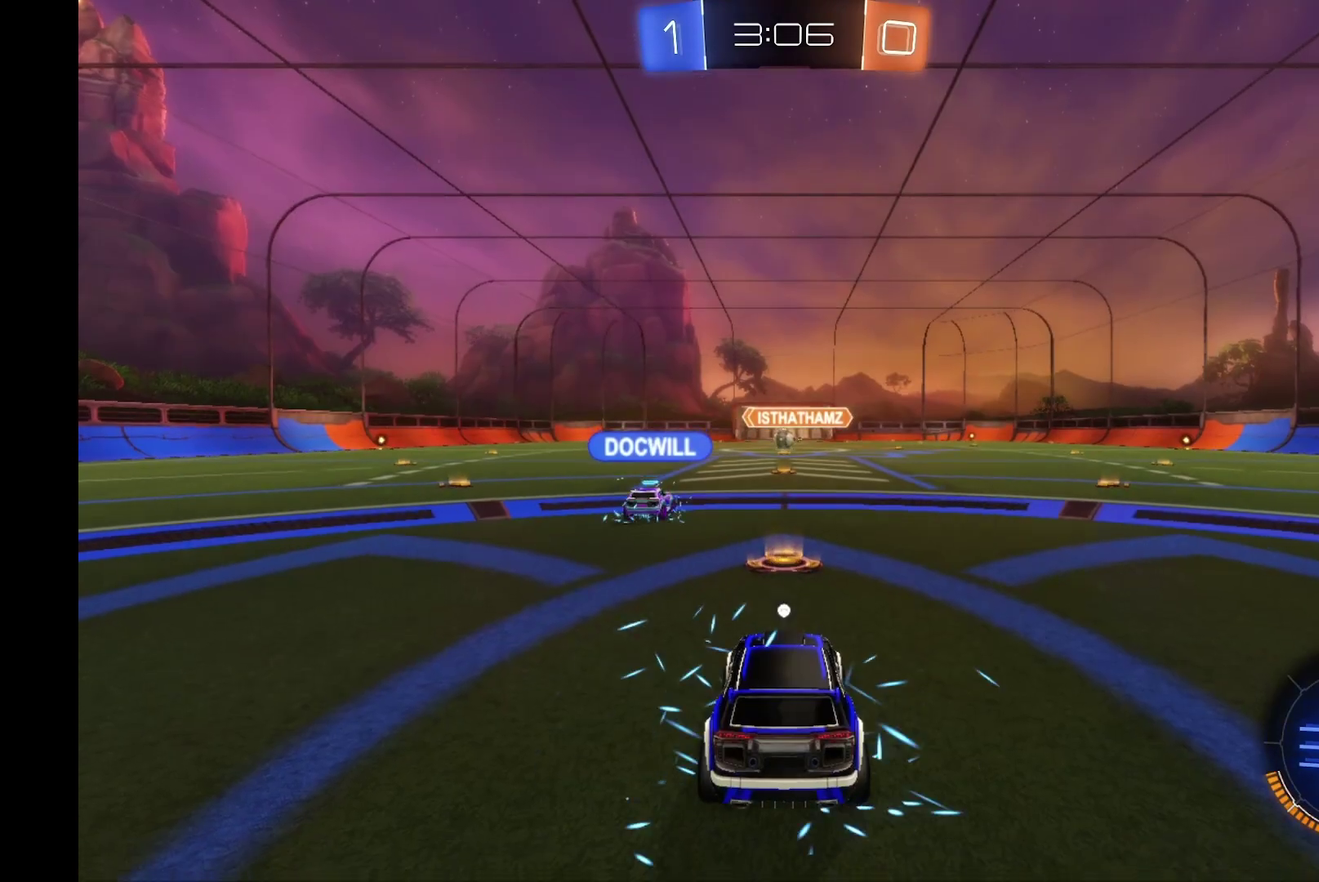
{"buttons": [], "left_stick": "center", "events": []}
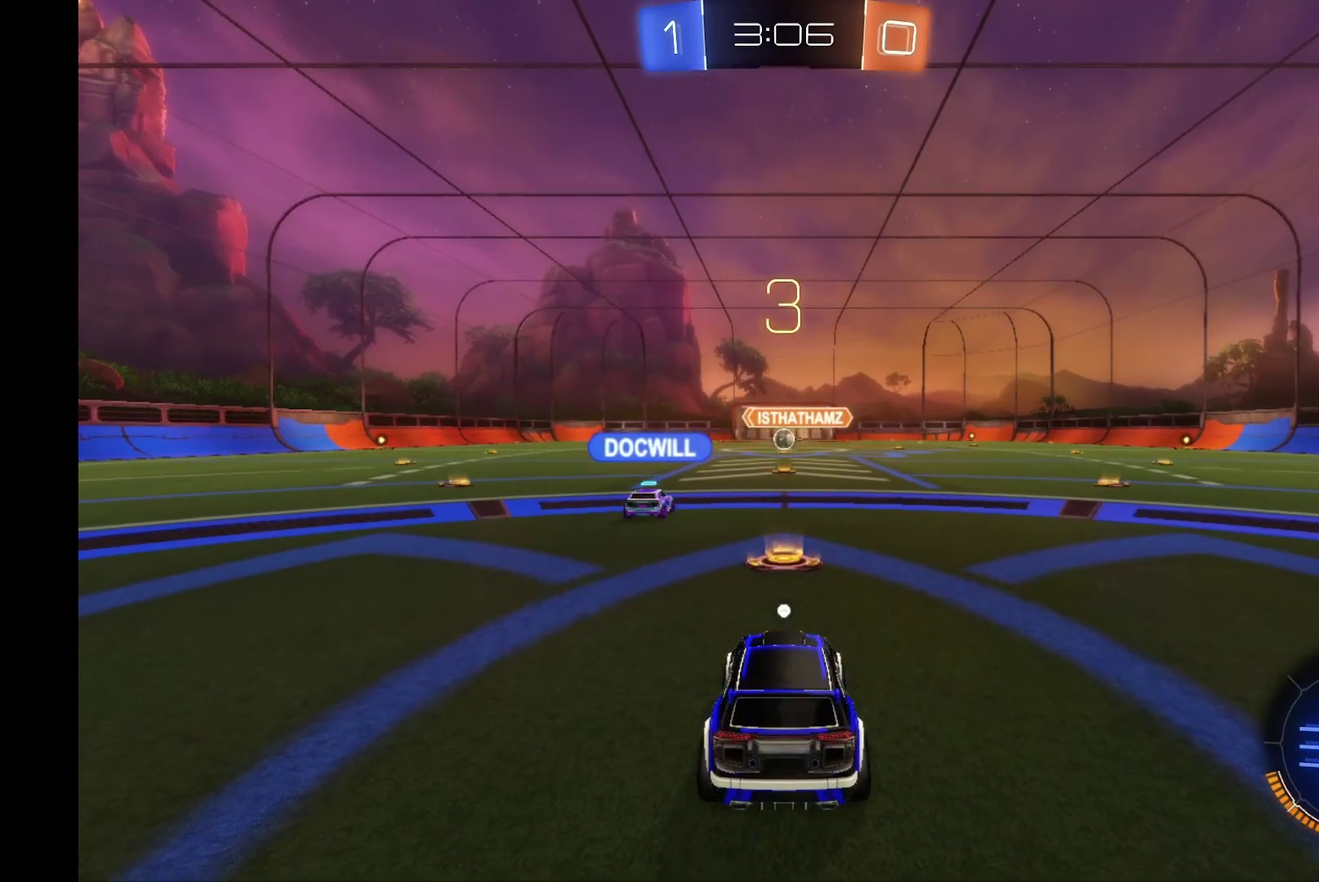
{"buttons": [], "left_stick": "center", "events": []}
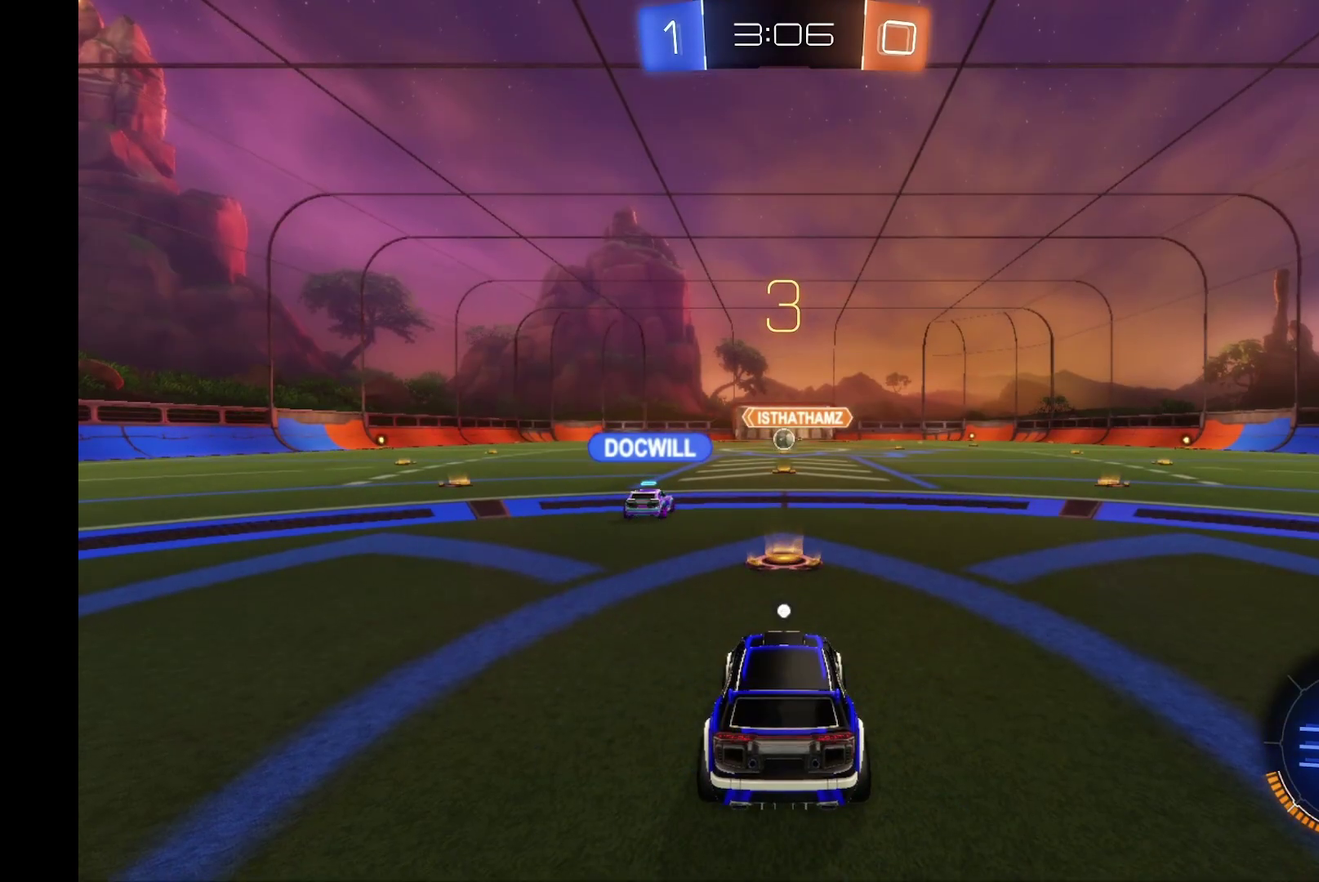
{"buttons": ["R2"], "left_stick": "center", "events": [[167, "R2", "down"]]}
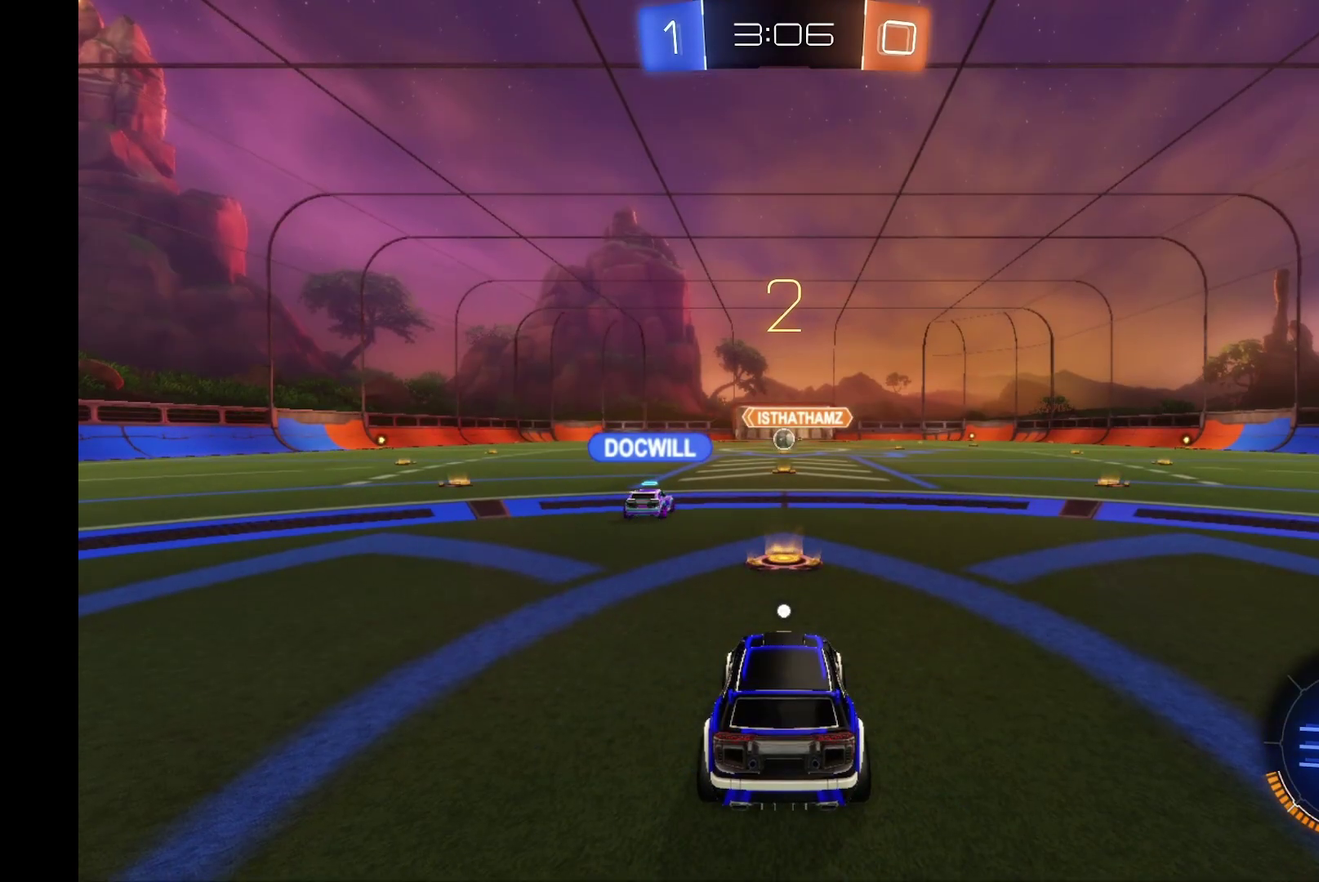
{"buttons": ["R2"], "left_stick": "center", "events": []}
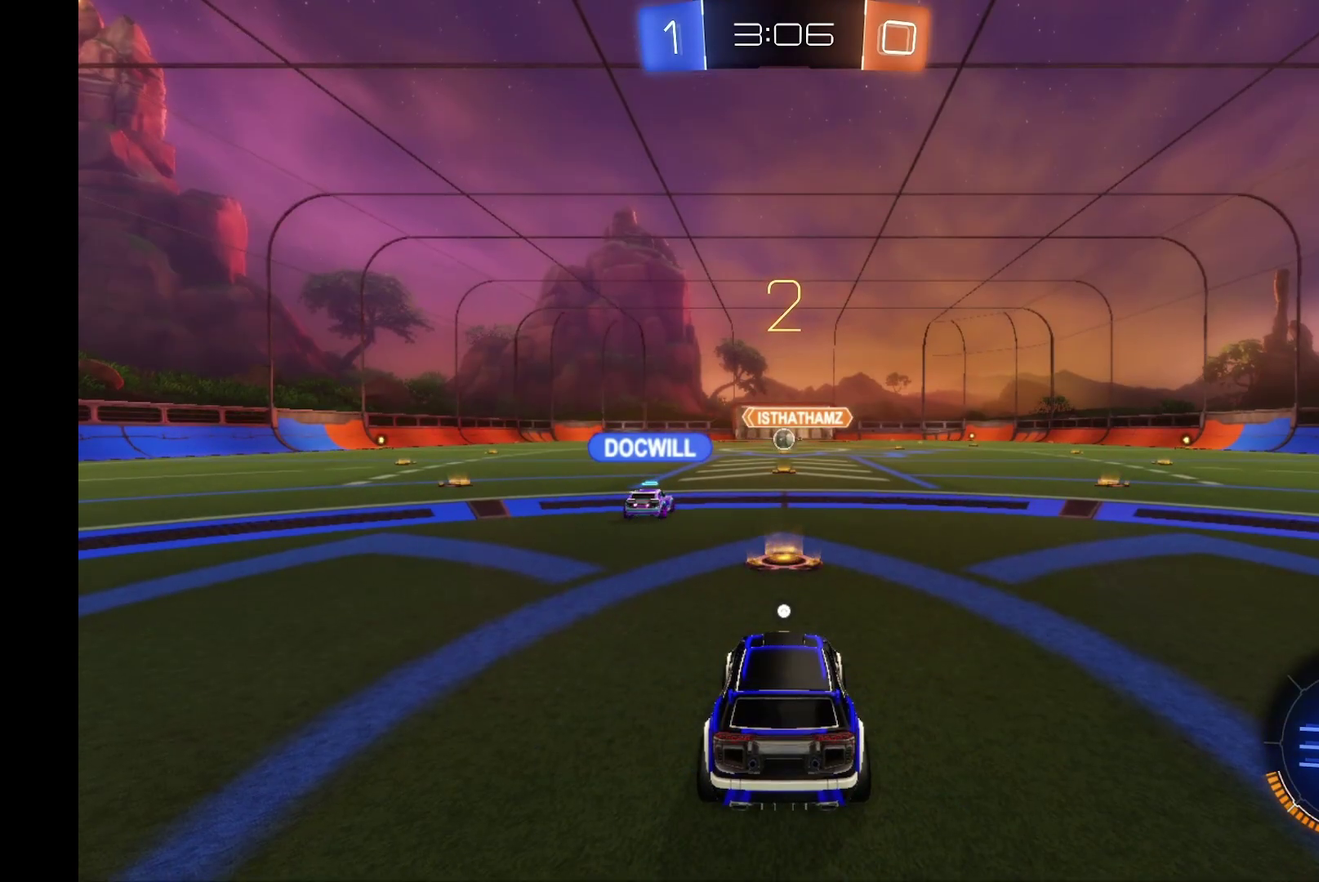
{"buttons": ["R2"], "left_stick": "center", "events": []}
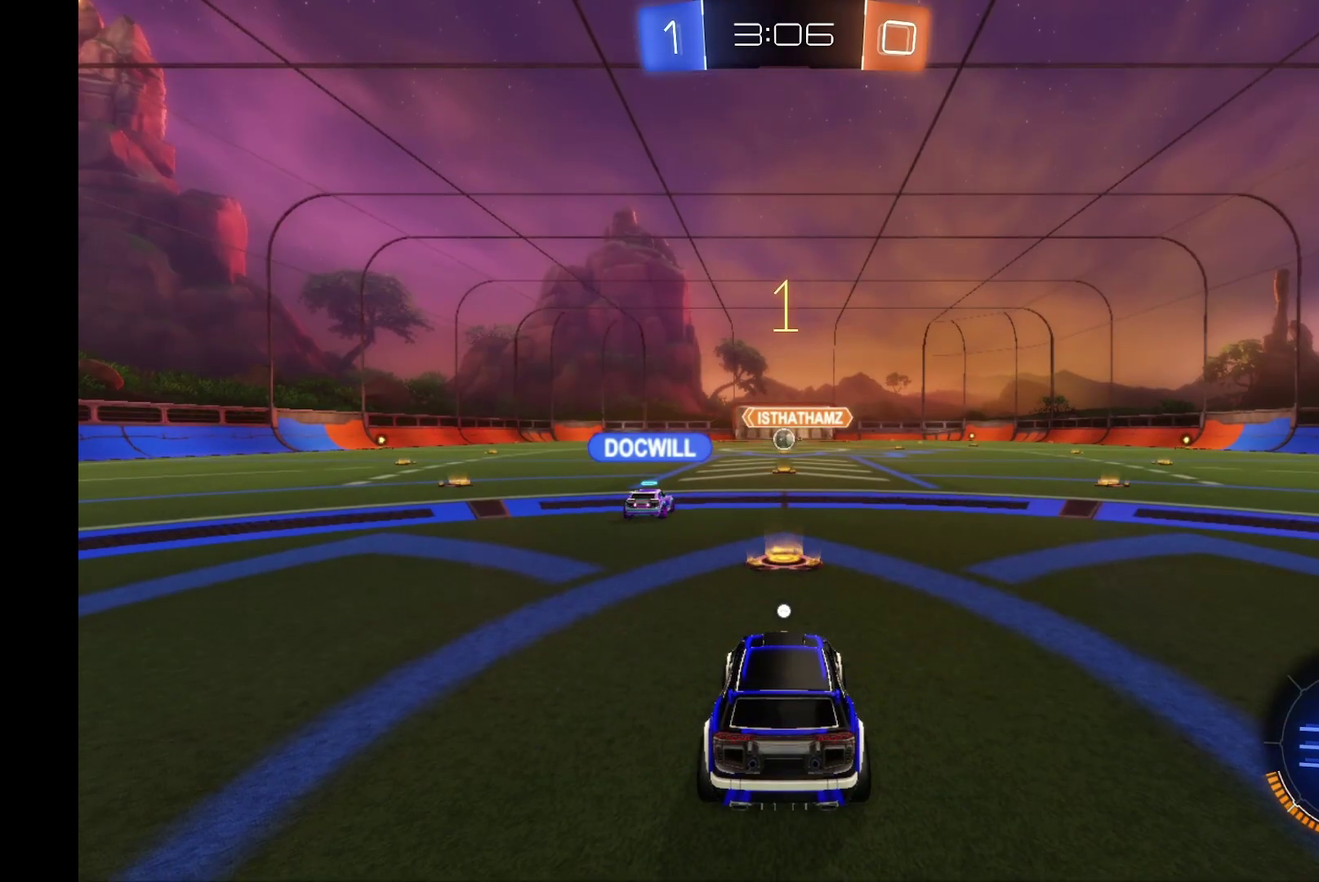
{"buttons": ["R2"], "left_stick": "center", "events": []}
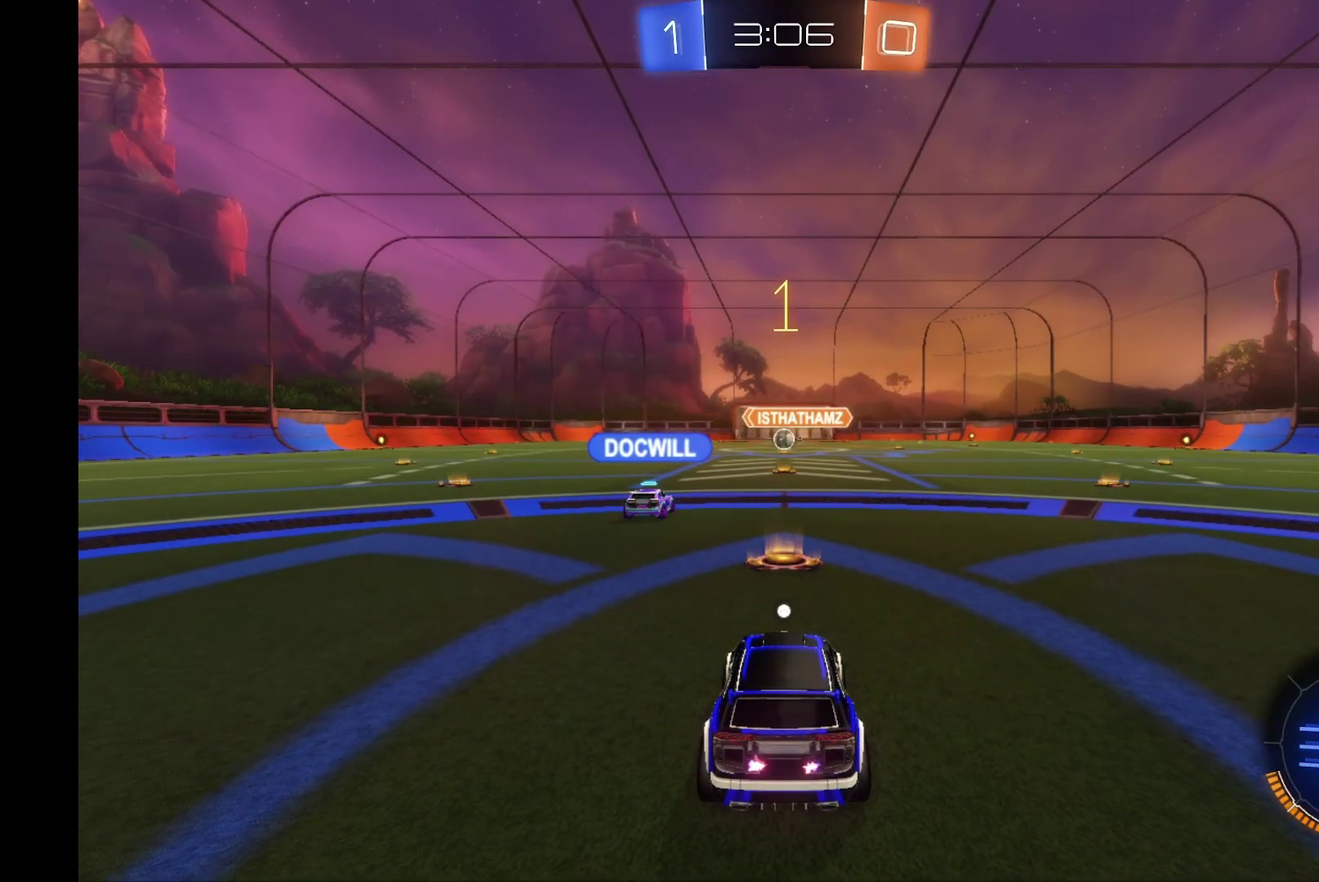
{"buttons": ["R2"], "left_stick": "center", "events": []}
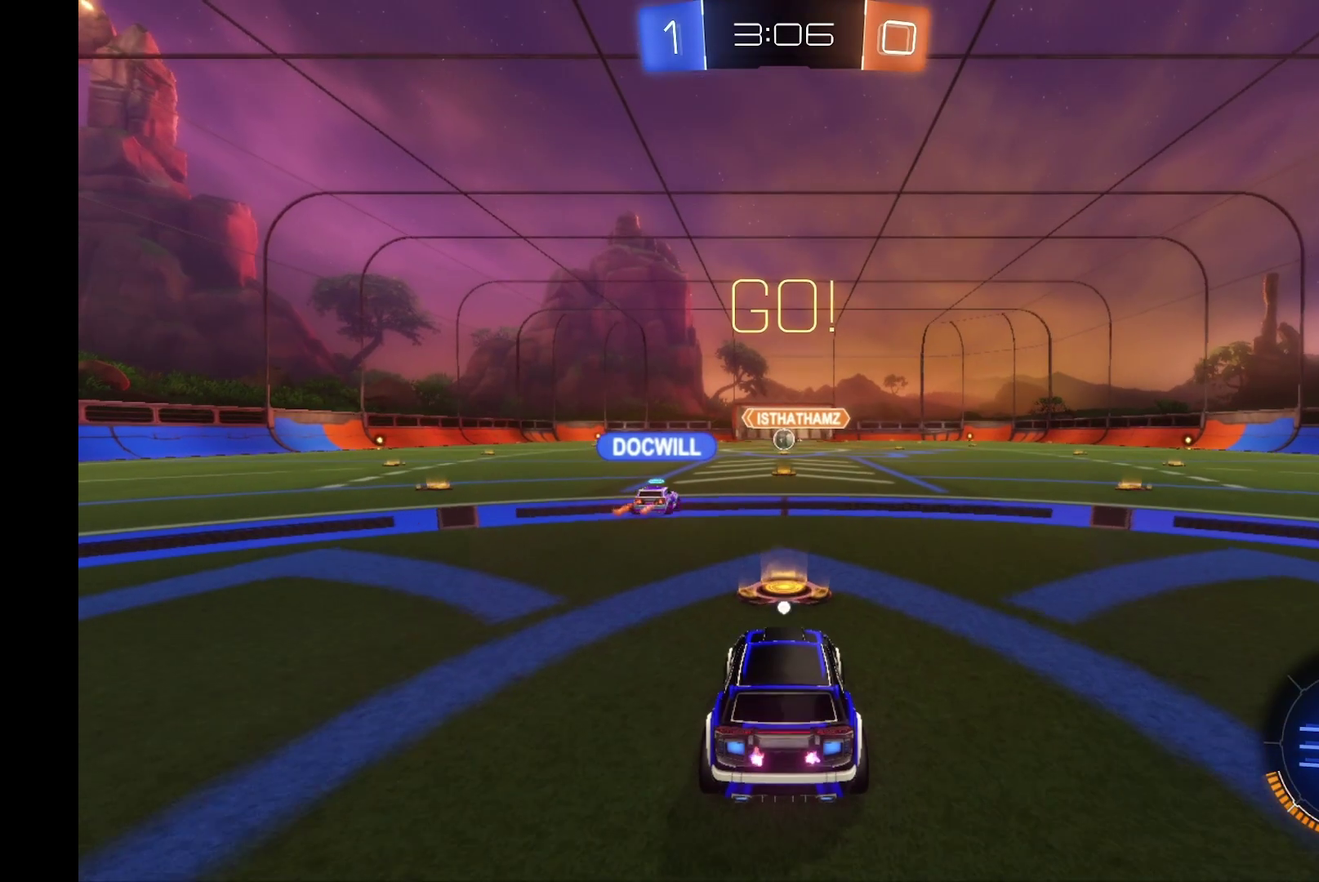
{"buttons": ["R2"], "left_stick": "up", "events": [[200, "left_stick", "up"], [233, "A", "down"], [300, "A", "up"], [367, "A", "down"], [467, "A", "up"]]}
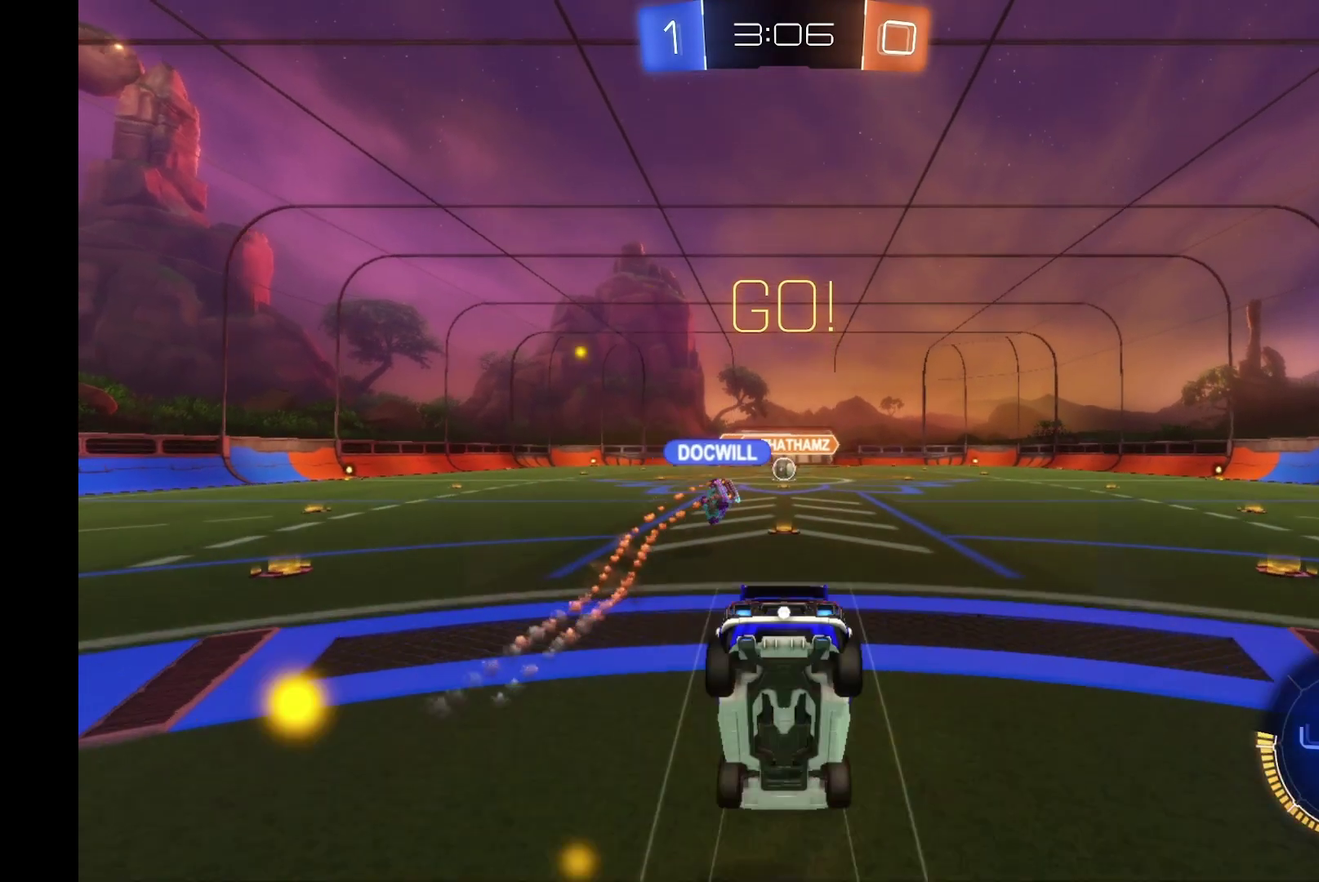
{"buttons": ["R2"], "left_stick": "center", "events": [[100, "left_stick", "center"], [367, "Y", "down"], [467, "Y", "up"]]}
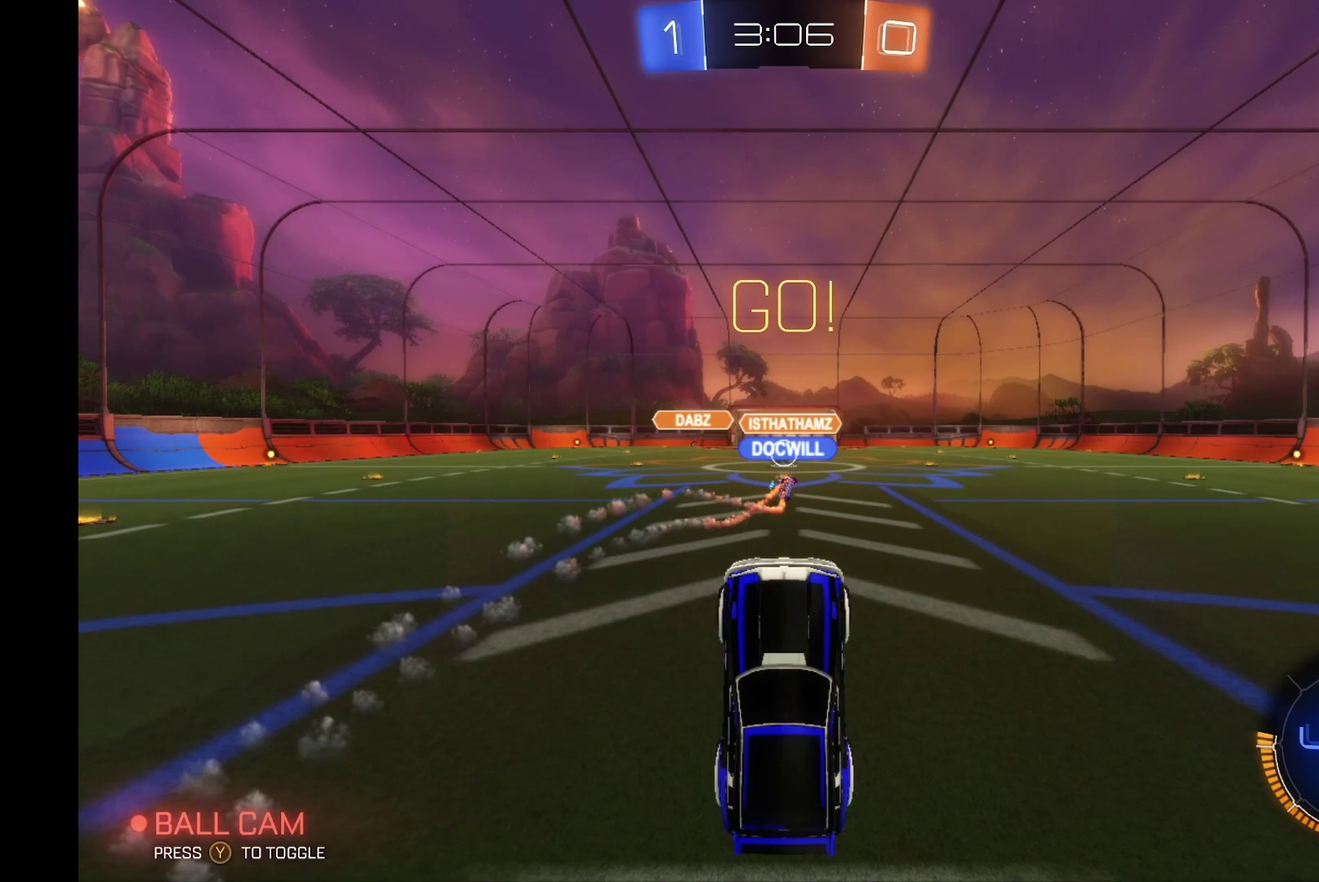
{"buttons": ["R2"], "left_stick": "center", "events": []}
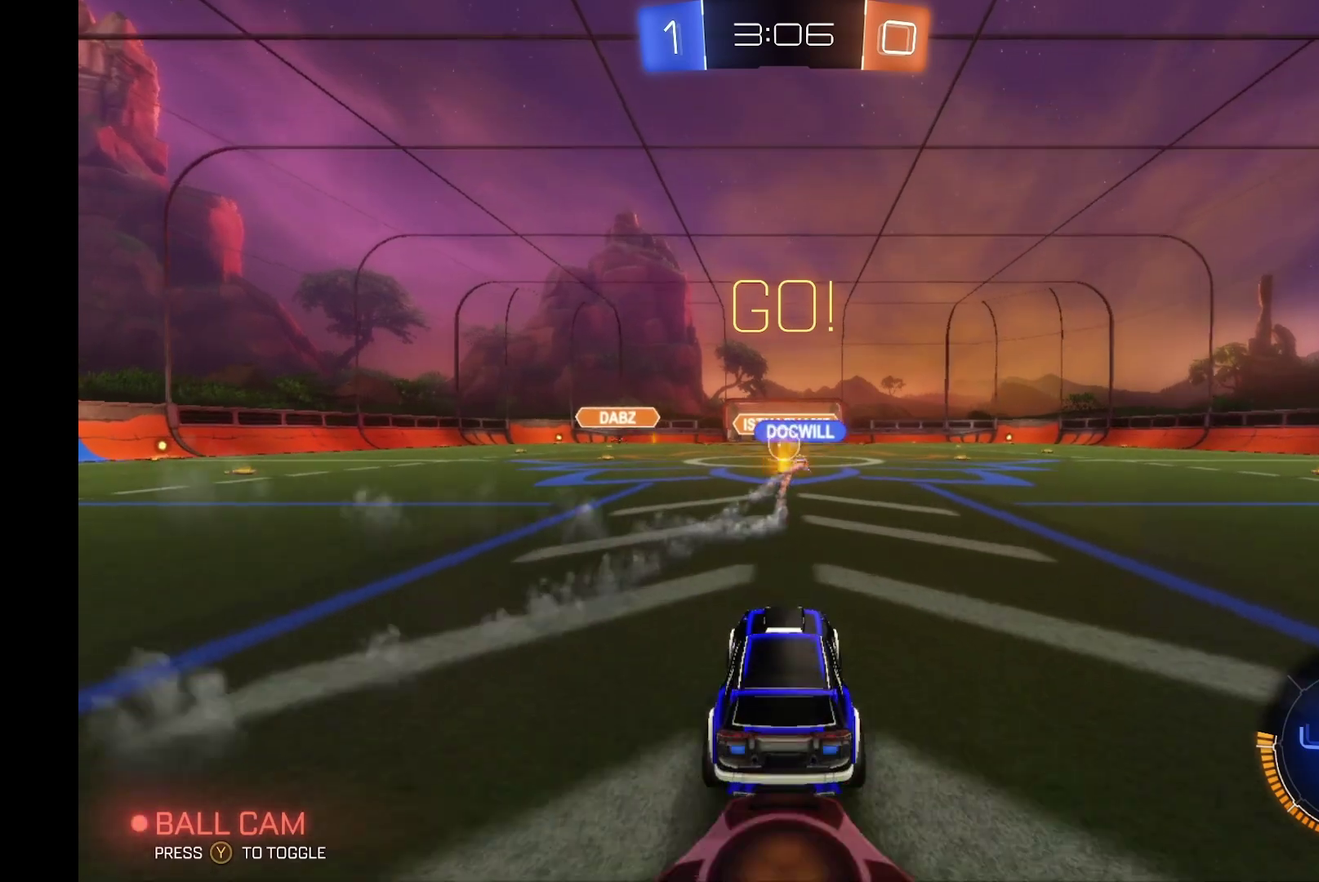
{"buttons": ["R2"], "left_stick": "center", "events": []}
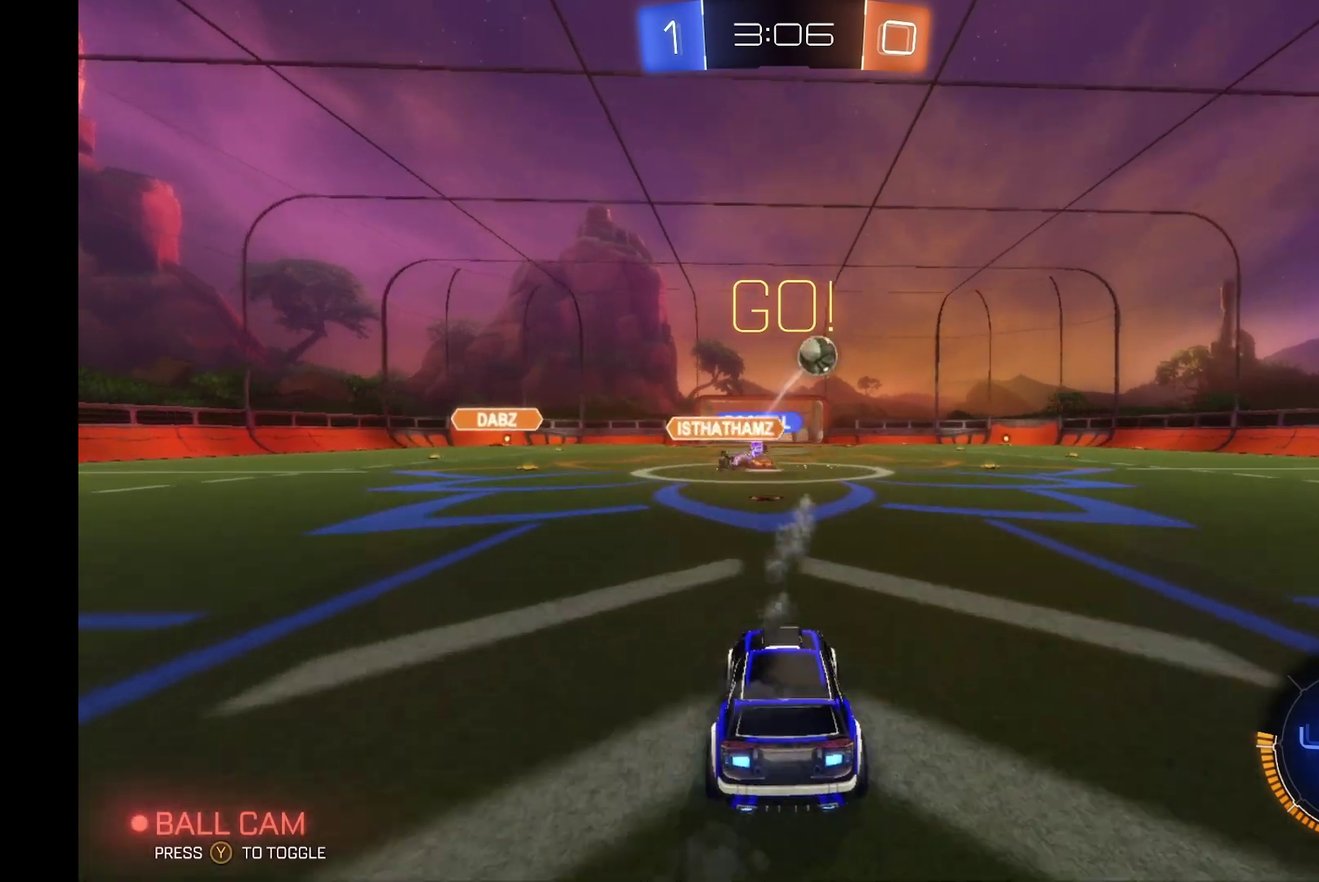
{"buttons": ["R2"], "left_stick": "right", "events": [[33, "left_stick", "right"], [100, "left_stick", "center"], [233, "left_stick", "right"]]}
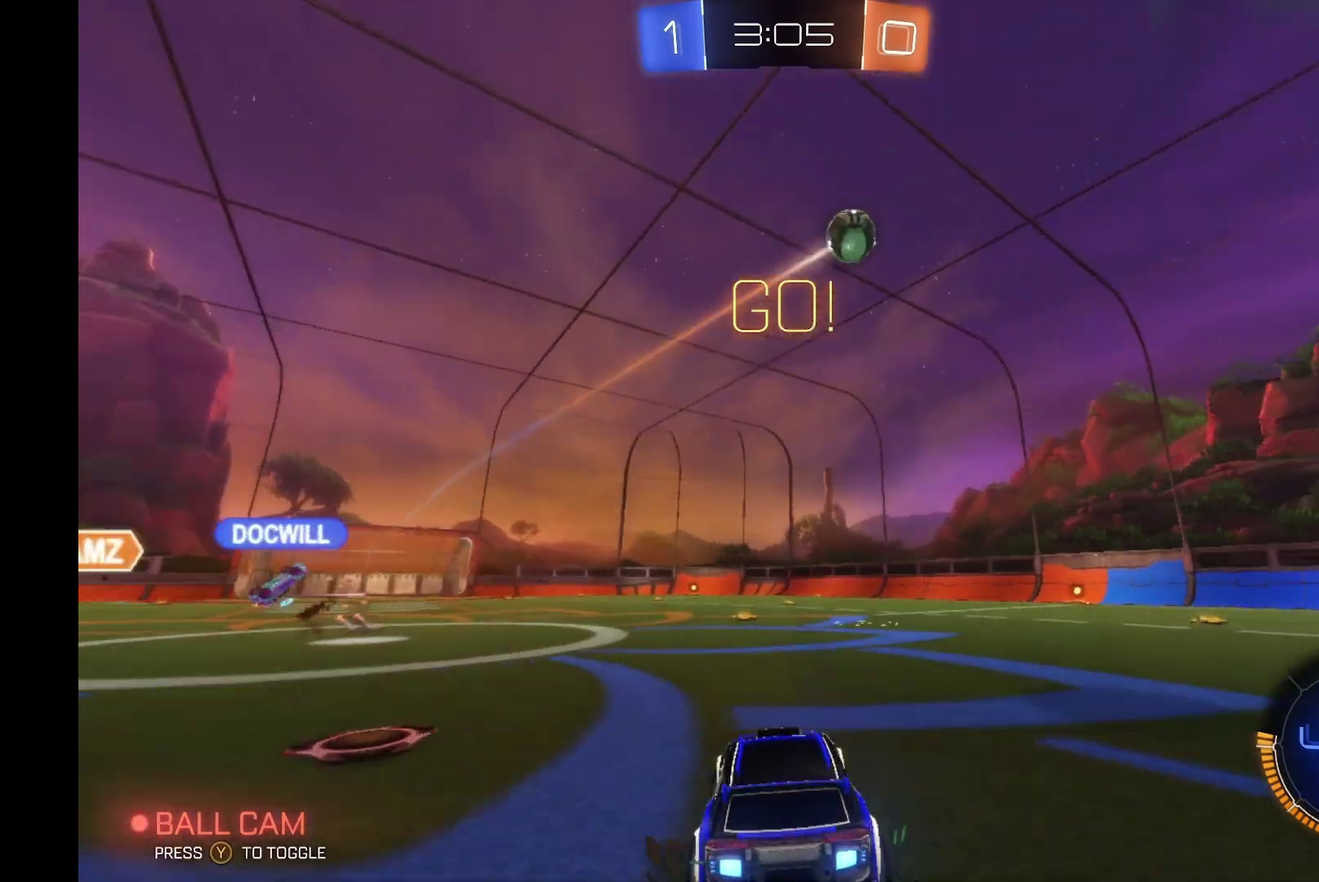
{"buttons": ["B", "R2"], "left_stick": "right", "events": [[200, "B", "down"], [333, "Y", "down"], [467, "Y", "up"]]}
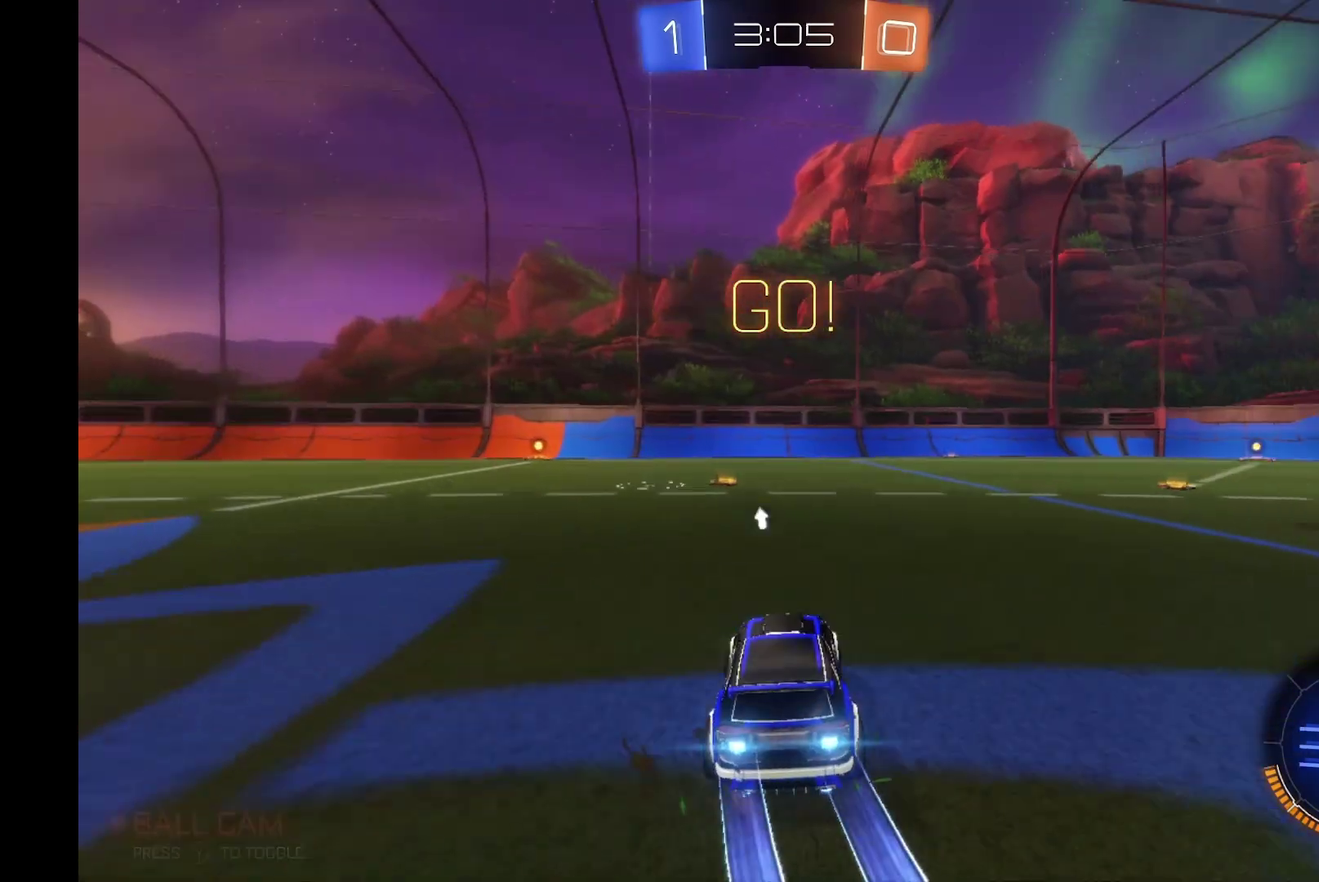
{"buttons": ["B", "R2"], "left_stick": "center", "events": [[367, "left_stick", "center"]]}
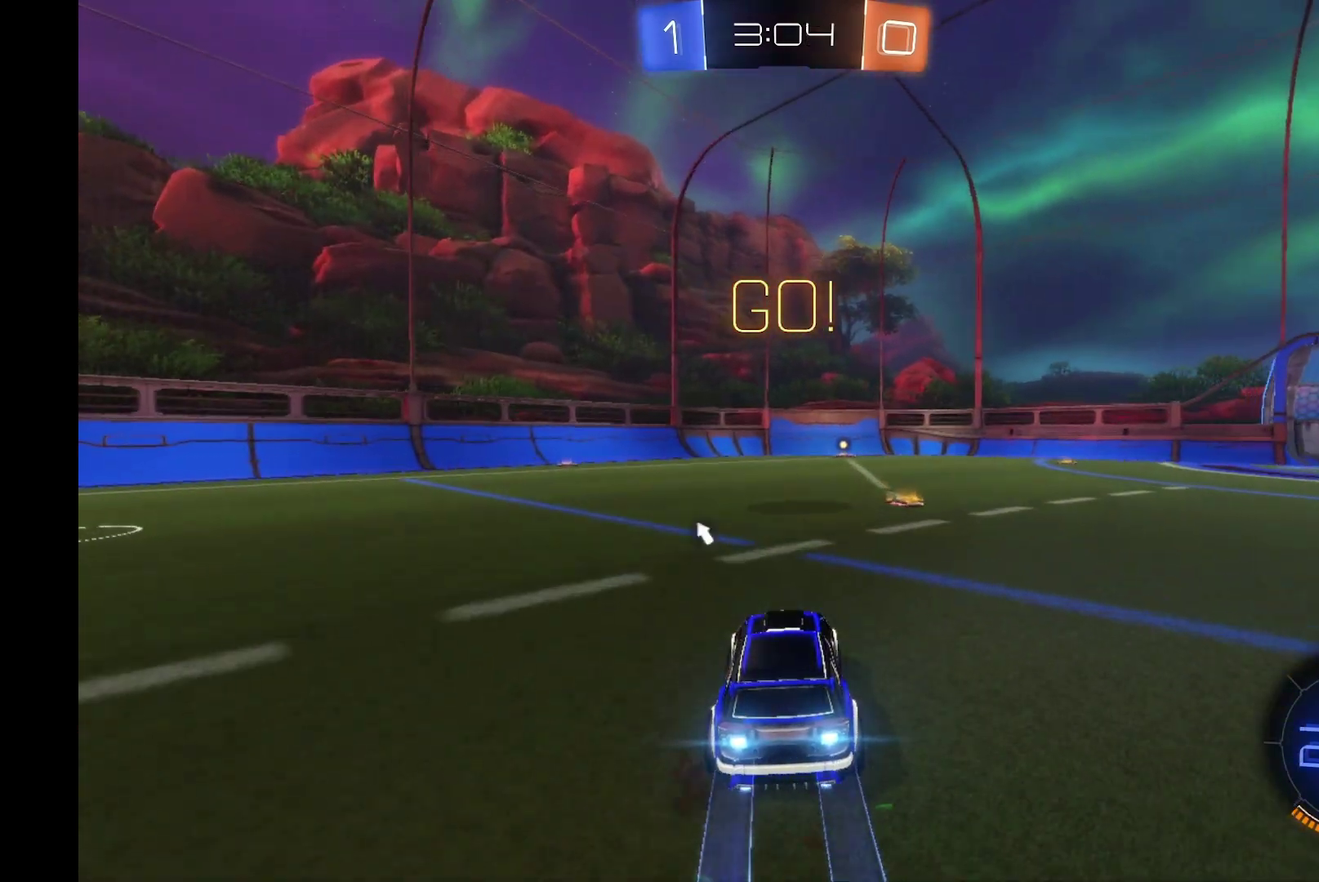
{"buttons": ["A", "L1", "R2"], "left_stick": "left", "events": [[100, "B", "up"], [100, "left_stick", "right"], [267, "L1", "down"], [333, "A", "down"], [333, "left_stick", "up-right"], [400, "left_stick", "up"], [500, "left_stick", "left"]]}
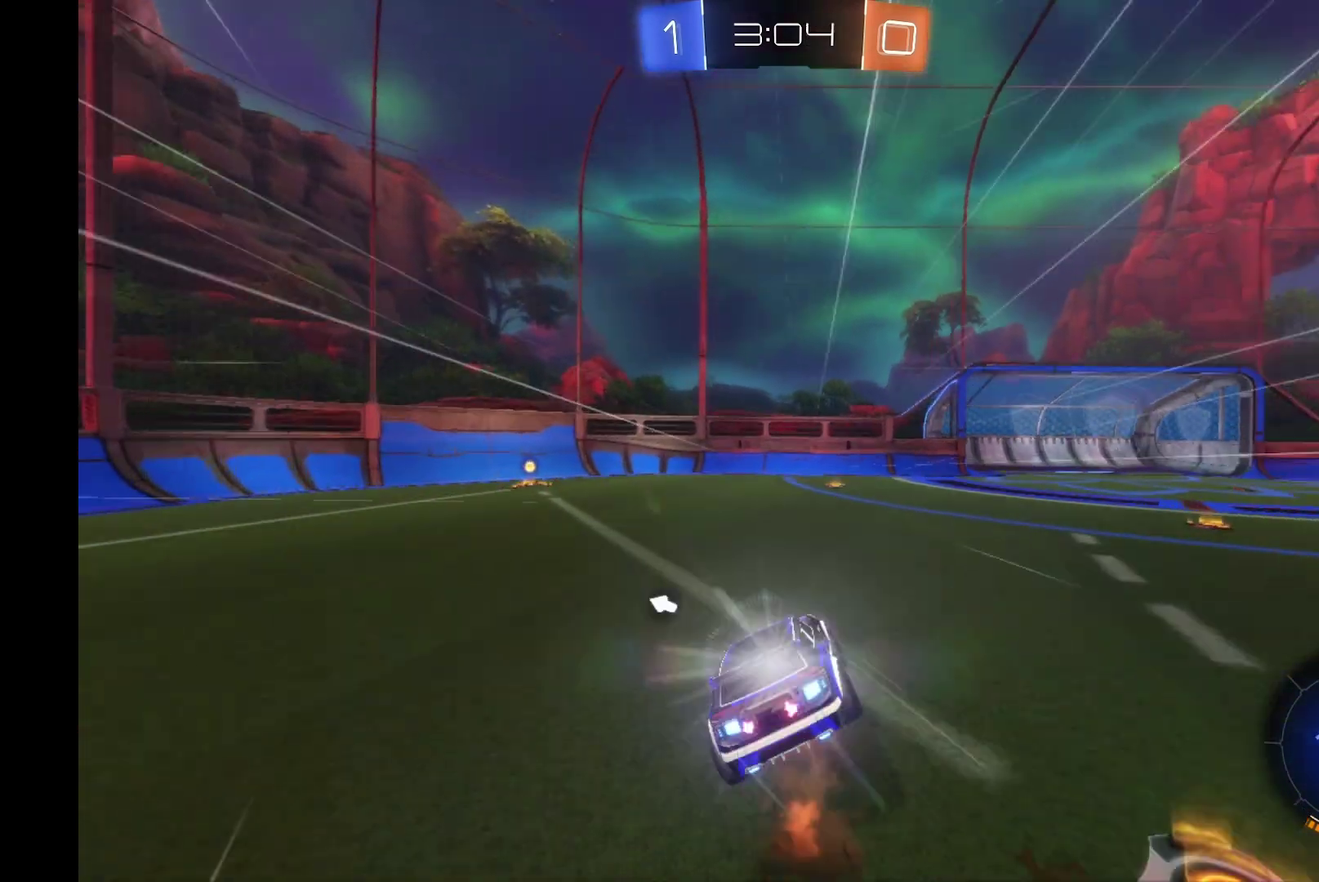
{"buttons": ["Y", "R2"], "left_stick": "center", "events": [[167, "left_stick", "up"], [200, "A", "up"], [400, "left_stick", "up-right"], [467, "L1", "up"], [500, "Y", "down"], [500, "left_stick", "center"]]}
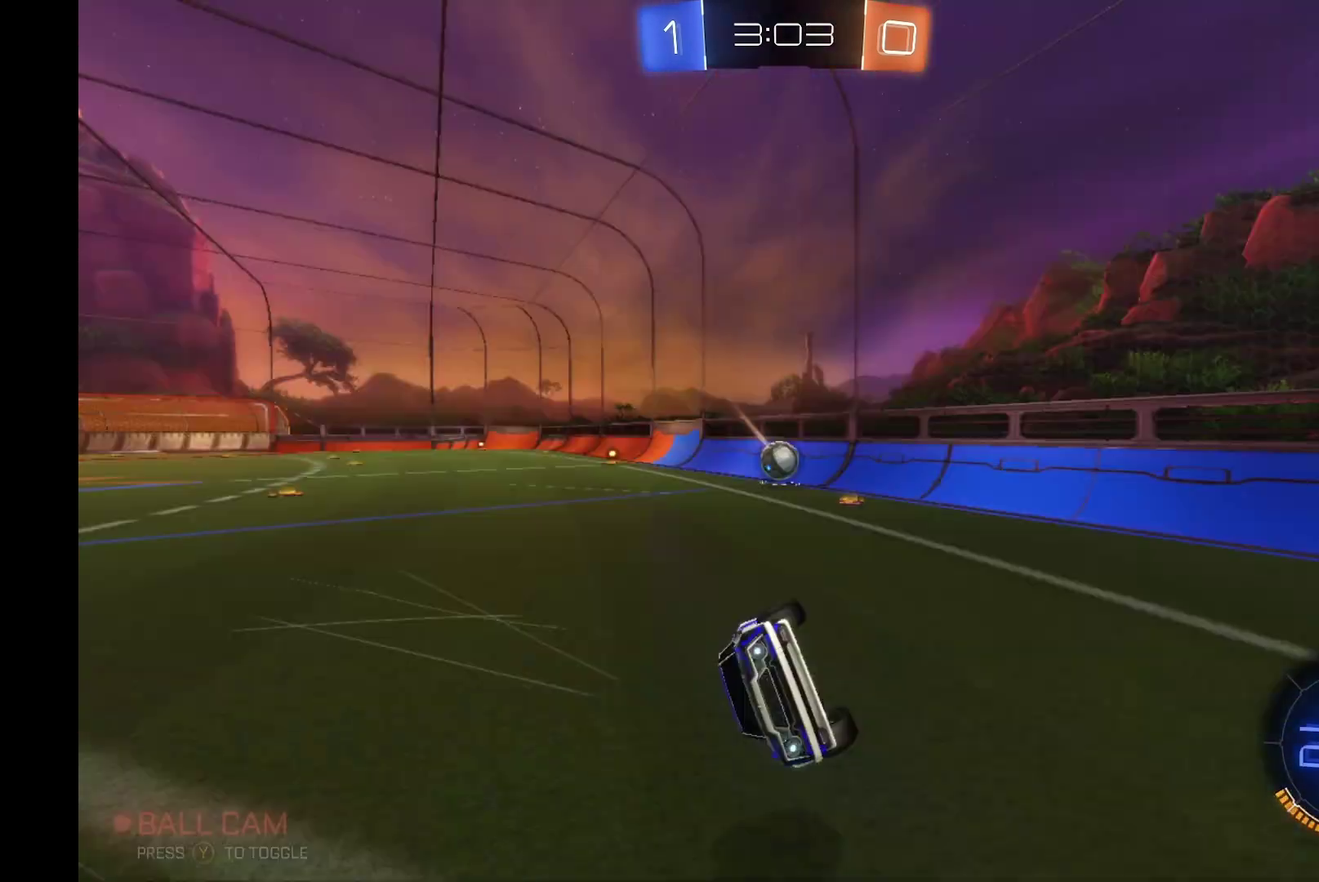
{"buttons": ["R2"], "left_stick": "right", "events": [[67, "Y", "up"], [167, "left_stick", "right"]]}
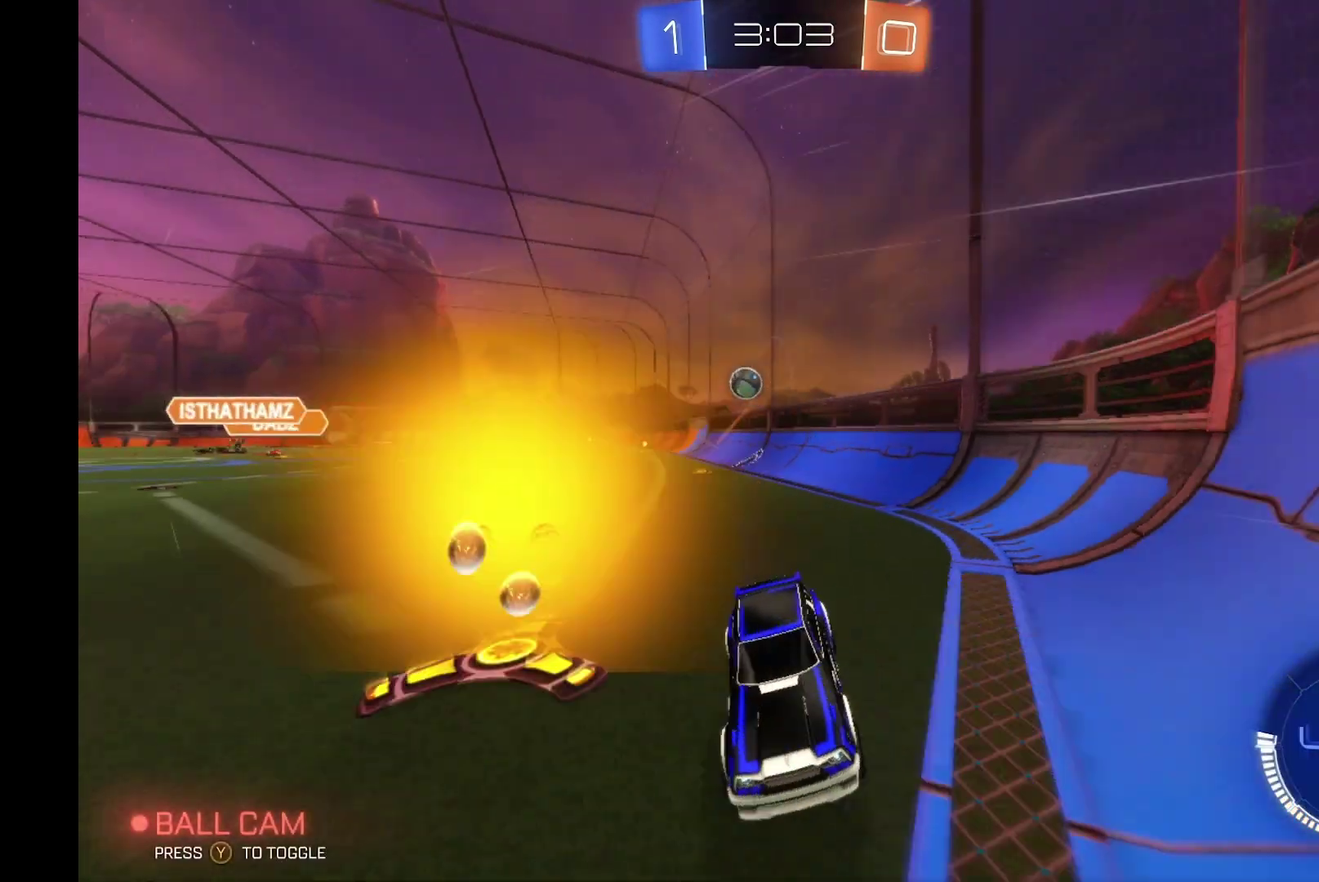
{"buttons": ["R2"], "left_stick": "right", "events": [[67, "X", "down"], [200, "X", "up"]]}
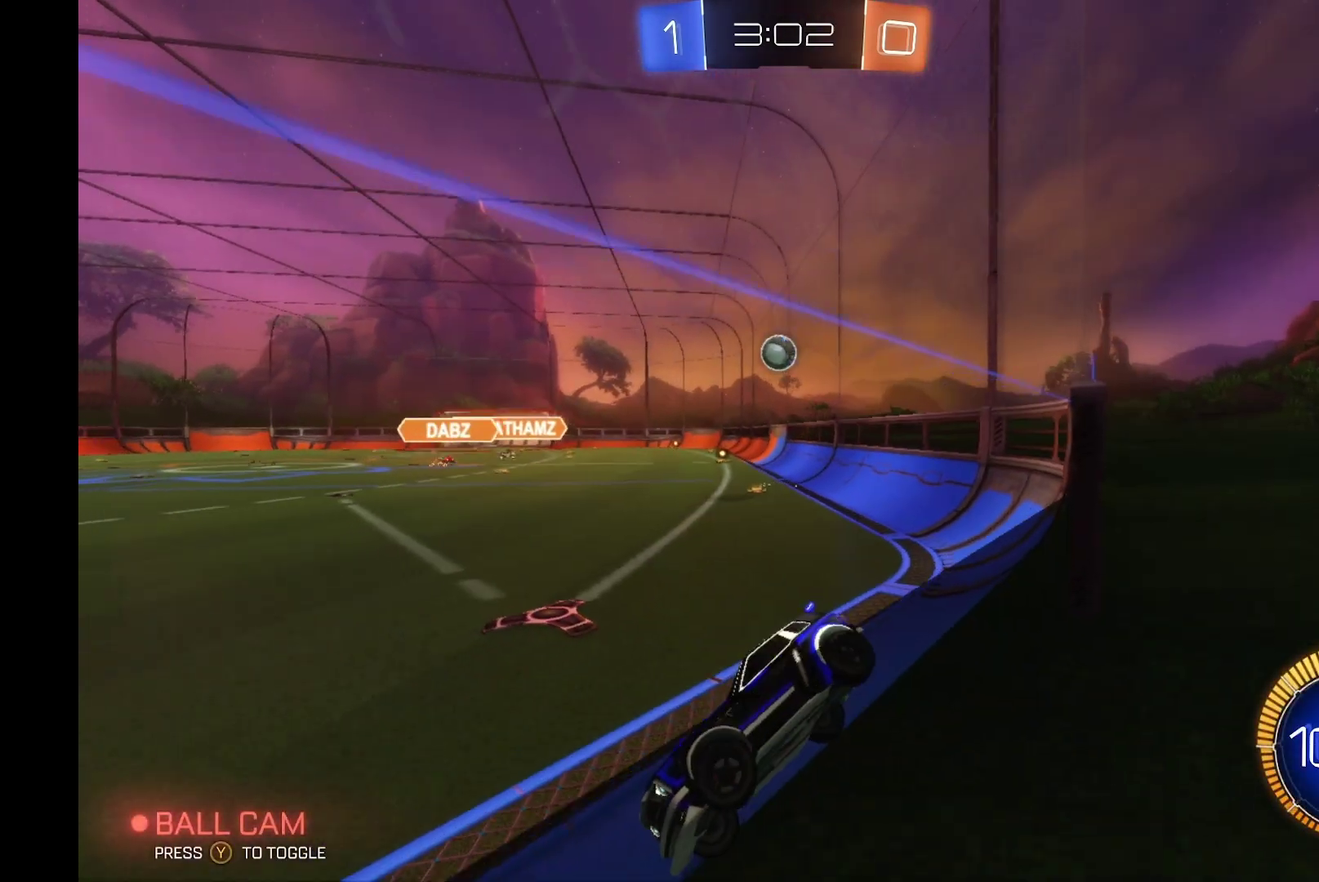
{"buttons": [], "left_stick": "right", "events": [[500, "R2", "up"]]}